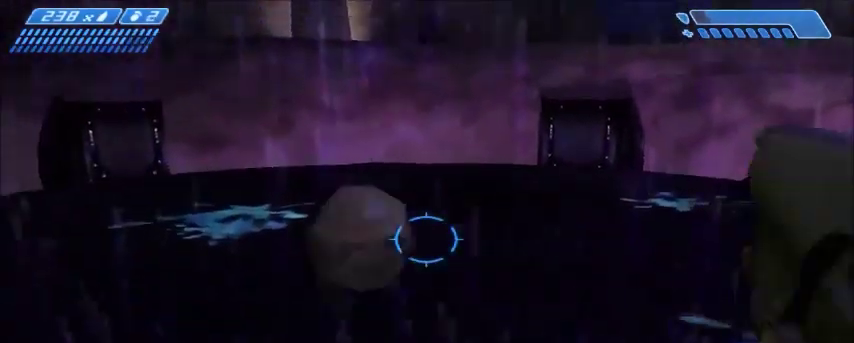
Gameplay with keyboard and mouse; each line is a JSON object with the keys and mouse buttons held at the frame after it. "events" lists presses ("down") and releases ("up") of "1", "2", "3", "4", "5", "a", "alt", "c", "ctrl", "d", "e", "f", "q", "r", "s", "shift", "space", "tab", "v", "w", "x", "z", "mouse_left", "mouse_middle", "mouse_right", "mouse_wheel_up" and "mouse_wheel_down" between this image and that frame as [ms after this image, input, new state], when the widget could be followed in between. "mouse_left", "mouse_middle", "mouse_right", "mouse_wheel_up", "mouse_wheel_down" = the "left", "middle", "right", "wheel_up", "wheel_down" buttons of the "mouse" list. No other keys are recorded. Mouse movement is not recorded.
{"keys": [], "mouse": [], "events": []}
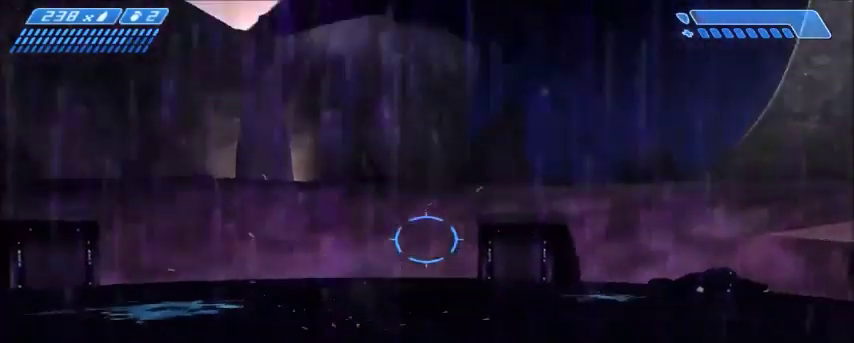
{"keys": ["d", "w"], "mouse": [], "events": [[500, "d", "down"], [500, "w", "down"]]}
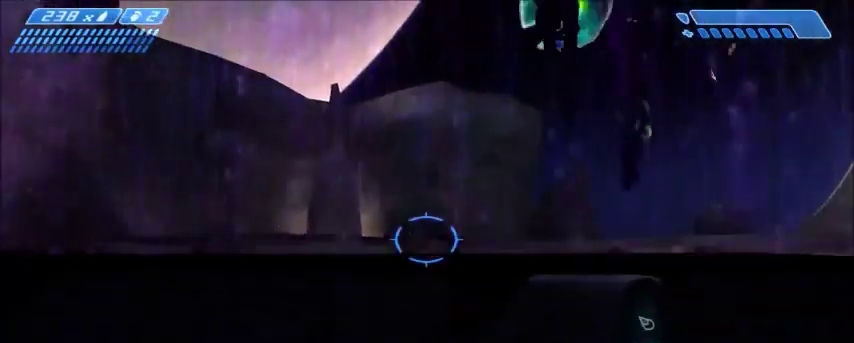
{"keys": [], "mouse": ["left"], "events": [[167, "d", "up"], [234, "w", "up"], [434, "mouse_left", "down"]]}
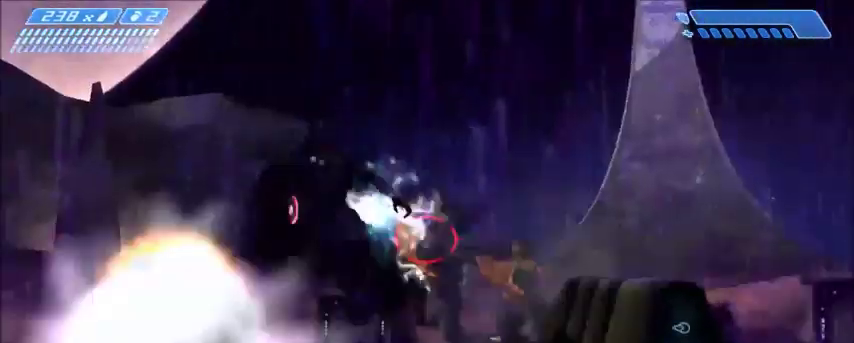
{"keys": [], "mouse": ["left"], "events": [[267, "mouse_left", "up"], [400, "mouse_left", "down"]]}
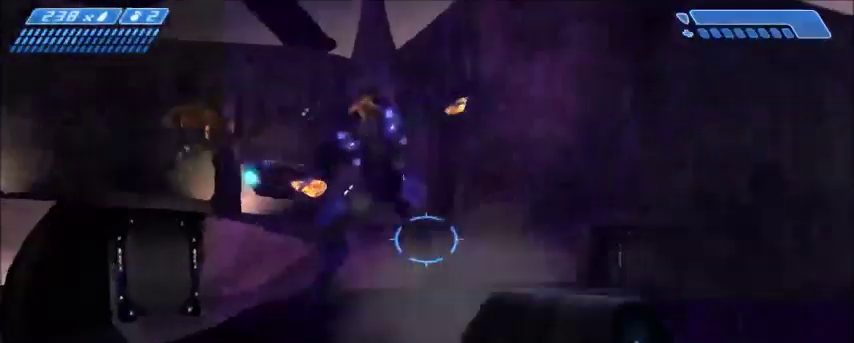
{"keys": [], "mouse": [], "events": [[401, "mouse_left", "up"]]}
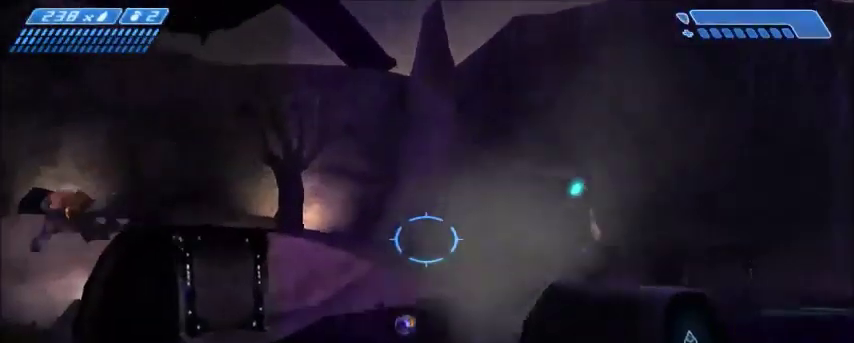
{"keys": ["a"], "mouse": [], "events": [[133, "a", "down"], [133, "w", "down"], [200, "space", "down"], [334, "space", "up"], [367, "w", "up"]]}
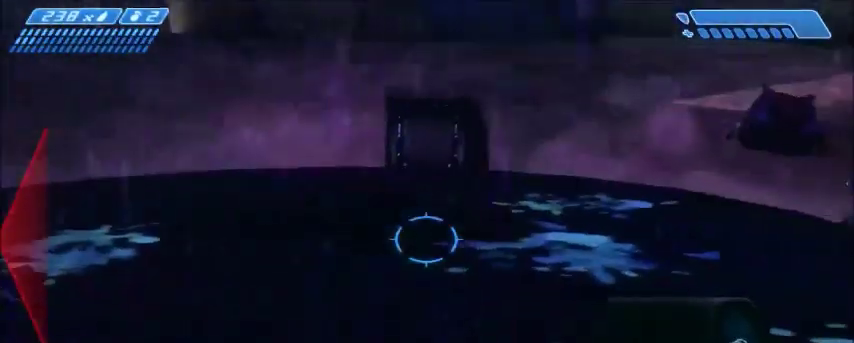
{"keys": ["a", "s"], "mouse": [], "events": [[100, "mouse_right", "down"], [100, "s", "down"], [201, "a", "up"], [301, "mouse_right", "up"], [468, "a", "down"]]}
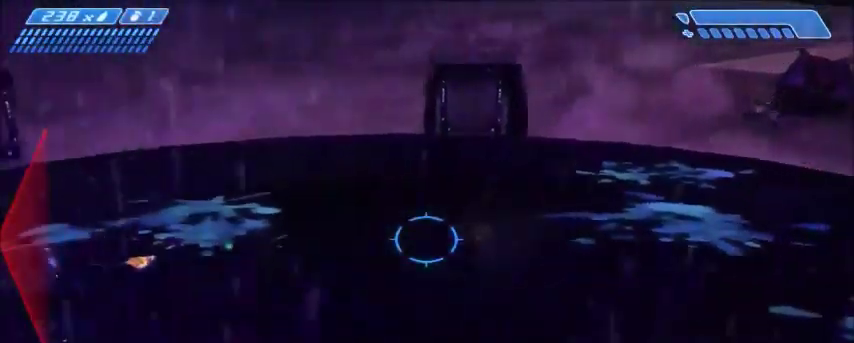
{"keys": ["a"], "mouse": [], "events": [[133, "a", "up"], [233, "s", "up"], [500, "a", "down"]]}
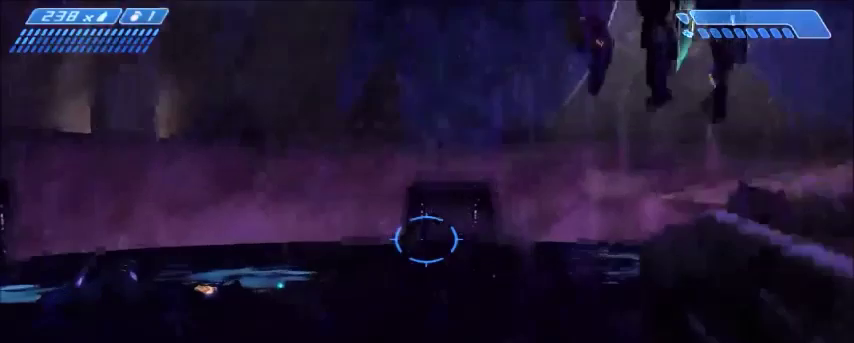
{"keys": [], "mouse": [], "events": [[267, "w", "down"], [334, "a", "up"], [367, "w", "up"]]}
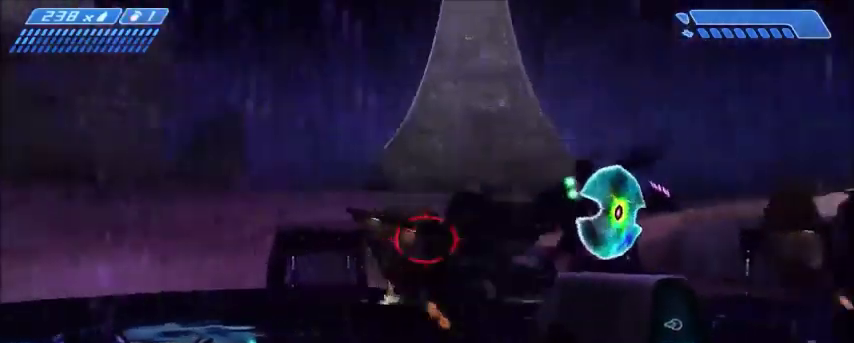
{"keys": [], "mouse": ["left"], "events": [[133, "mouse_left", "down"]]}
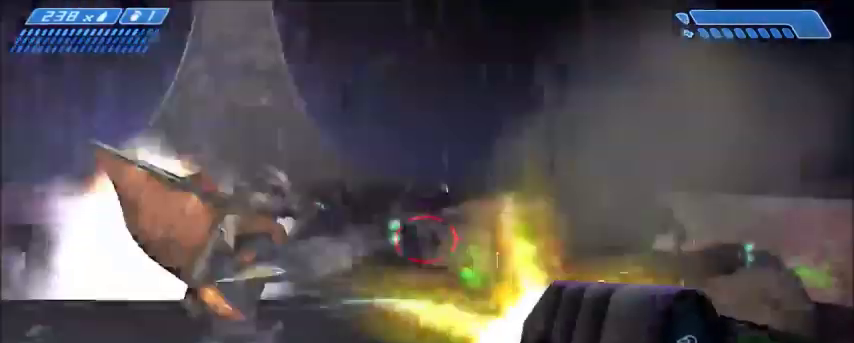
{"keys": [], "mouse": [], "events": [[167, "d", "down"], [201, "w", "down"], [234, "mouse_left", "up"], [301, "d", "up"], [301, "w", "up"]]}
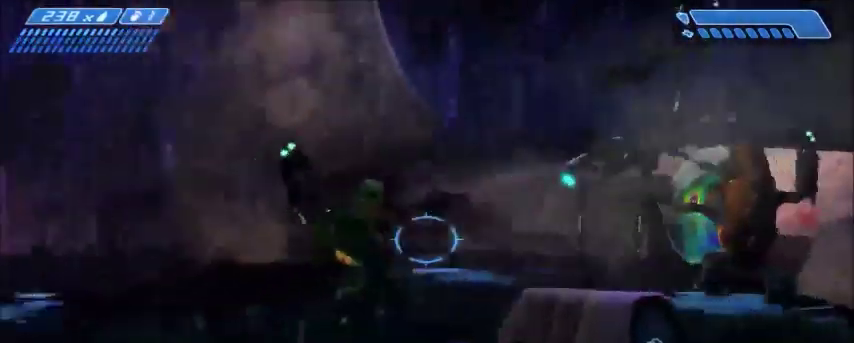
{"keys": [], "mouse": ["left"], "events": [[67, "mouse_left", "down"]]}
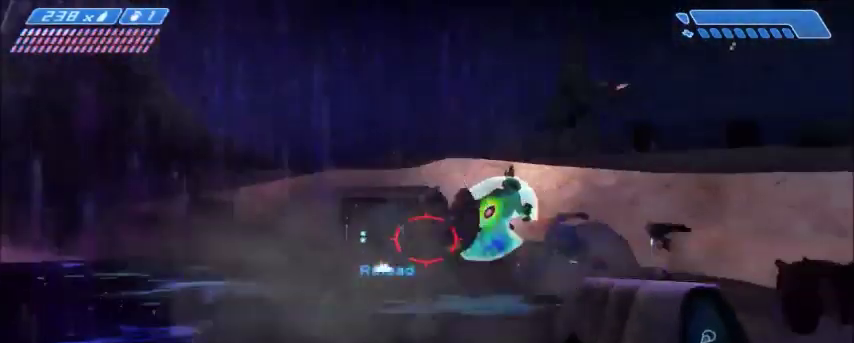
{"keys": [], "mouse": ["left"], "events": []}
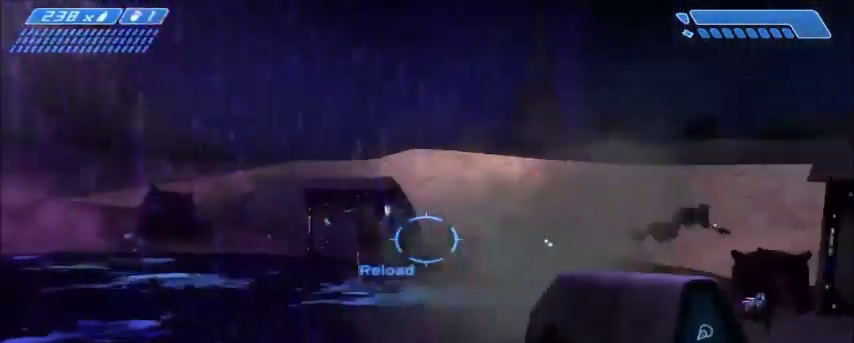
{"keys": ["r"], "mouse": [], "events": [[33, "mouse_left", "up"], [67, "mouse_left", "down"], [367, "mouse_left", "up"], [500, "r", "down"]]}
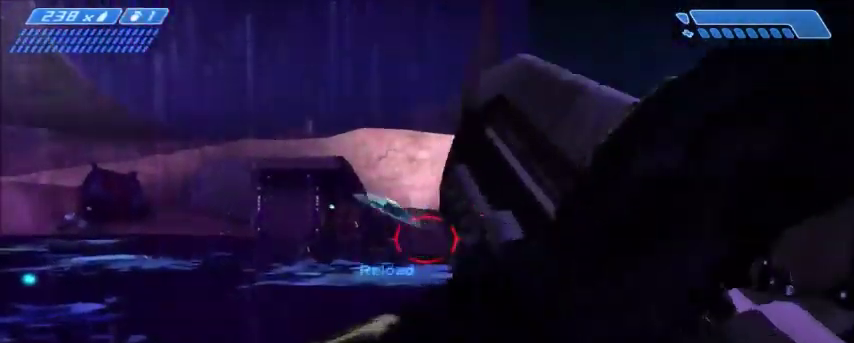
{"keys": ["w"], "mouse": [], "events": [[34, "r", "up"], [100, "r", "down"], [167, "tab", "down"], [201, "r", "up"], [267, "tab", "up"], [468, "w", "down"]]}
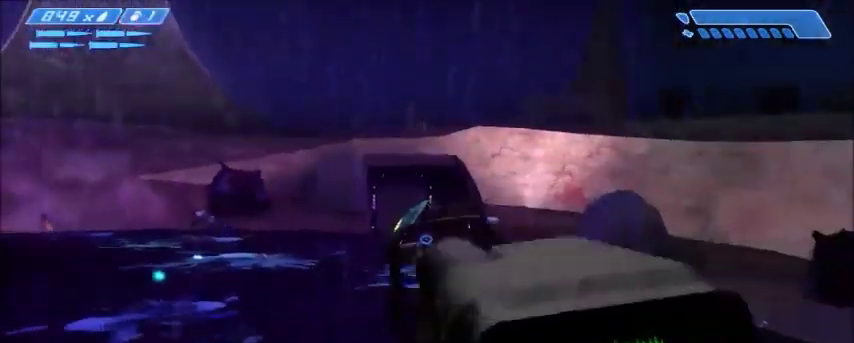
{"keys": [], "mouse": [], "events": [[133, "w", "up"], [400, "mouse_left", "down"], [500, "mouse_left", "up"]]}
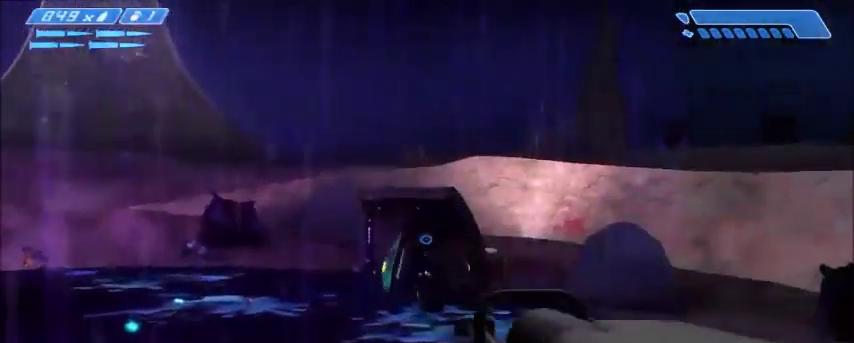
{"keys": [], "mouse": [], "events": [[100, "mouse_left", "down"], [201, "mouse_left", "up"], [267, "mouse_left", "down"], [367, "mouse_left", "up"]]}
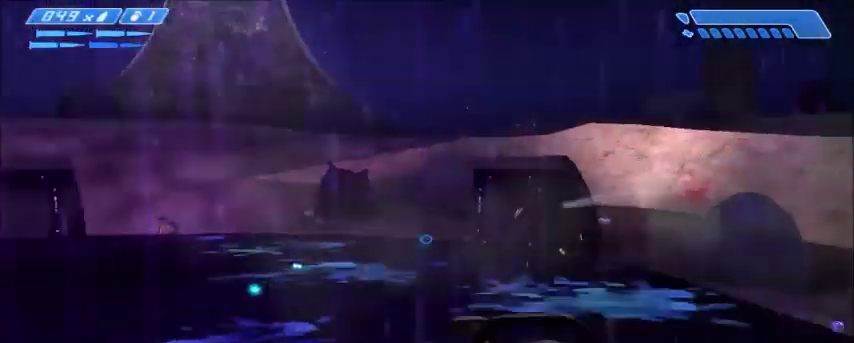
{"keys": [], "mouse": [], "events": [[334, "mouse_right", "down"], [467, "mouse_right", "up"]]}
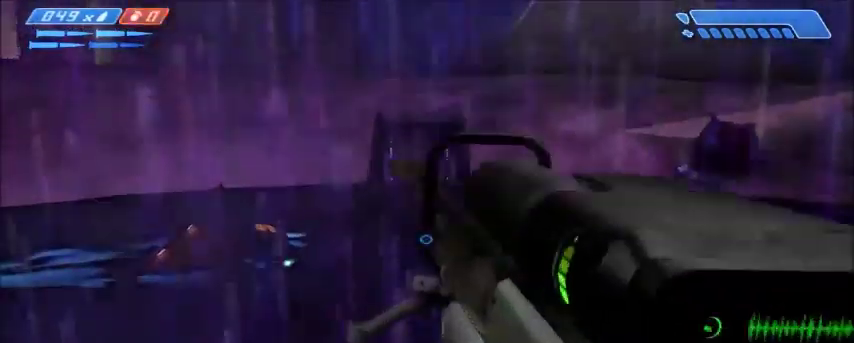
{"keys": [], "mouse": [], "events": [[100, "s", "down"], [501, "s", "up"]]}
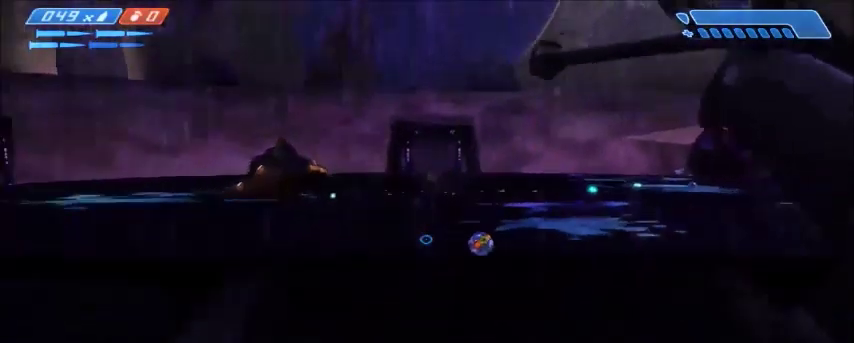
{"keys": ["d", "w"], "mouse": [], "events": [[367, "d", "down"], [367, "w", "down"]]}
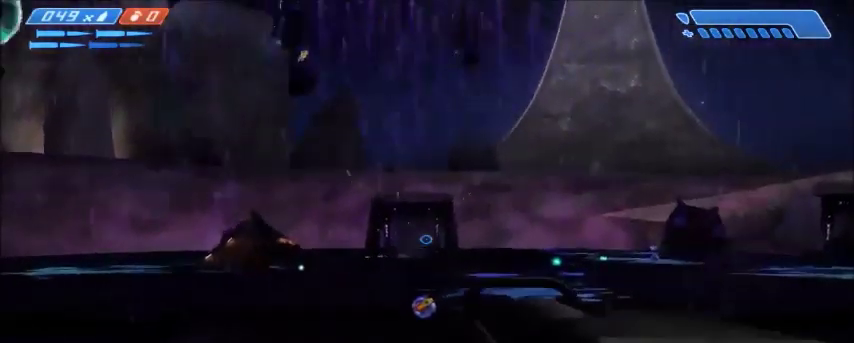
{"keys": [], "mouse": [], "events": [[67, "d", "up"], [100, "w", "up"]]}
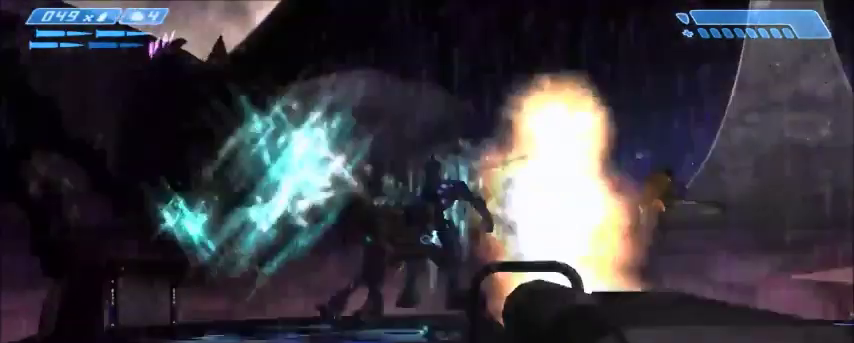
{"keys": ["r"], "mouse": [], "events": [[67, "mouse_left", "down"], [234, "mouse_left", "up"], [368, "r", "down"], [434, "r", "up"], [501, "r", "down"]]}
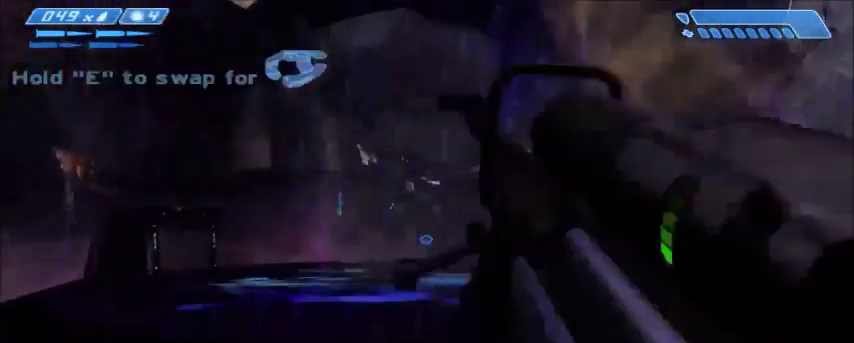
{"keys": [], "mouse": [], "events": [[33, "tab", "down"], [67, "r", "up"], [133, "tab", "up"], [367, "w", "down"], [434, "w", "up"]]}
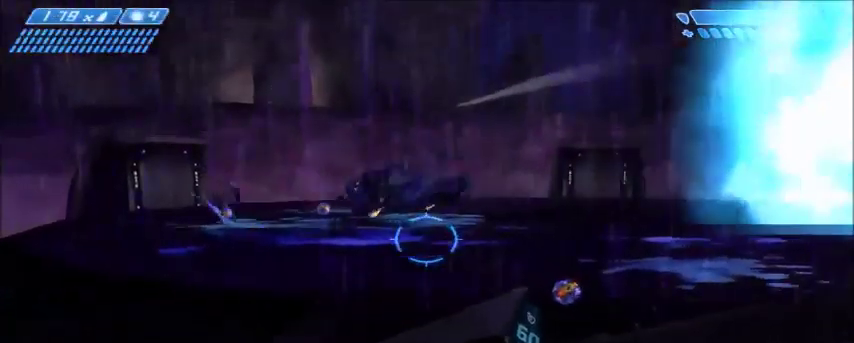
{"keys": [], "mouse": [], "events": []}
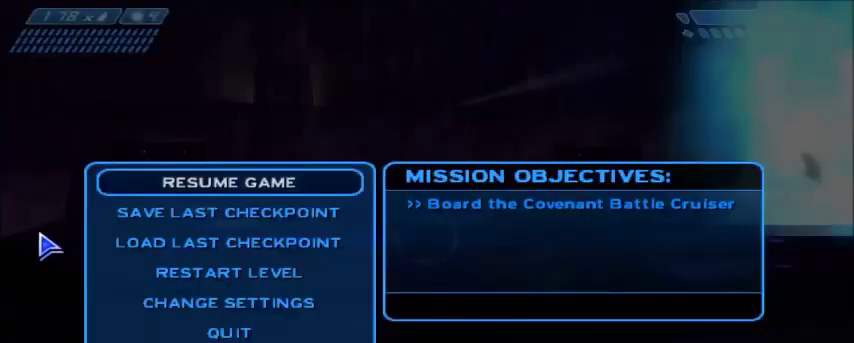
{"keys": [], "mouse": ["left"], "events": [[434, "mouse_left", "down"]]}
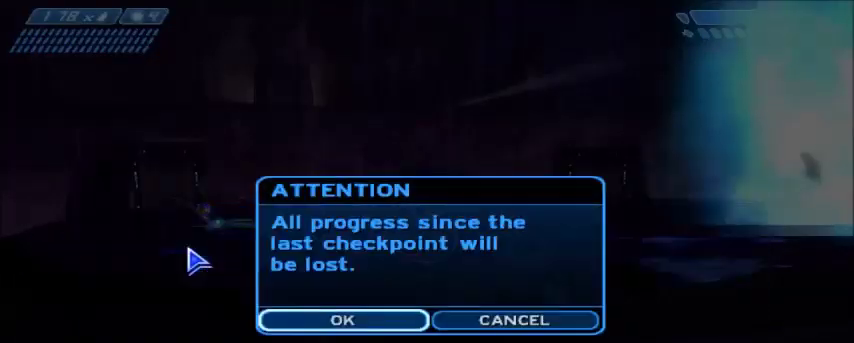
{"keys": [], "mouse": ["left"], "events": [[34, "mouse_left", "up"], [368, "mouse_left", "down"]]}
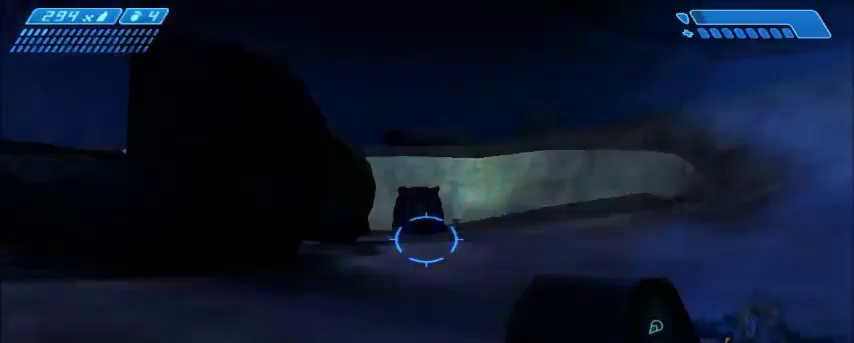
{"keys": ["r", "w"], "mouse": [], "events": [[33, "mouse_left", "up"], [133, "w", "down"], [367, "r", "down"], [434, "r", "up"], [467, "r", "down"]]}